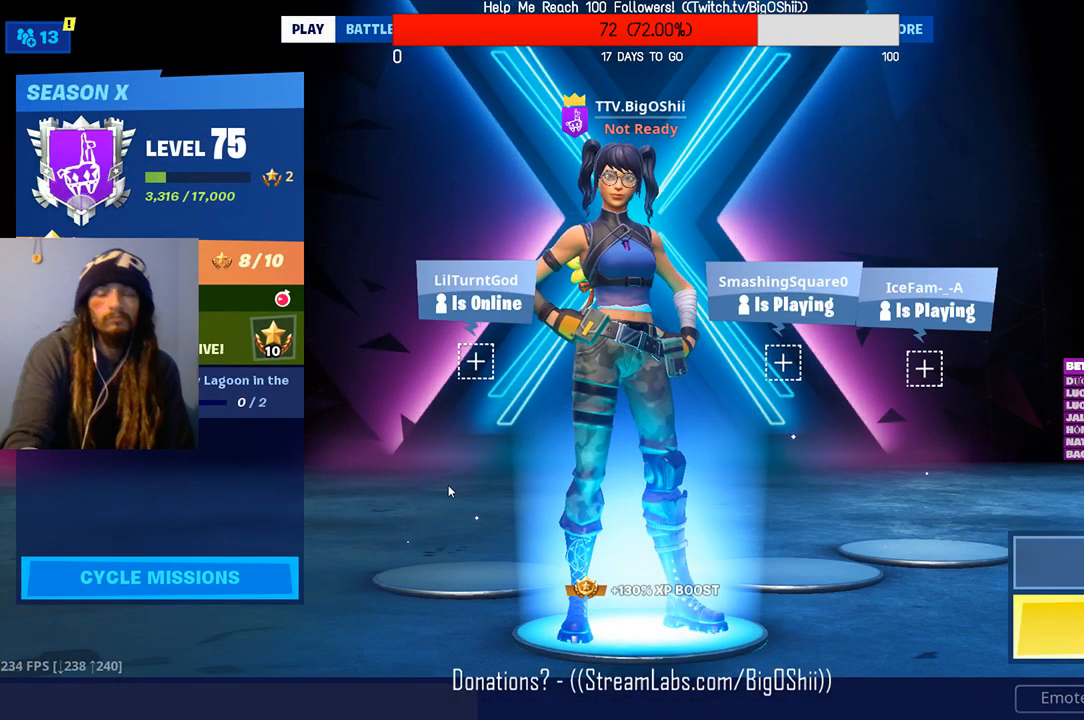
Gameplay with a controller (PlayStation layout); each line is a JSON object with the inputs held at the frame after it. "events" lists button and stick changes between this image and that frame as [ms after this image, input, new state], when the widget could be followed in between.
{"buttons": [], "left_stick": "center", "right_stick": "center", "events": [[67, "left_stick", "up-left"], [233, "left_stick", "center"]]}
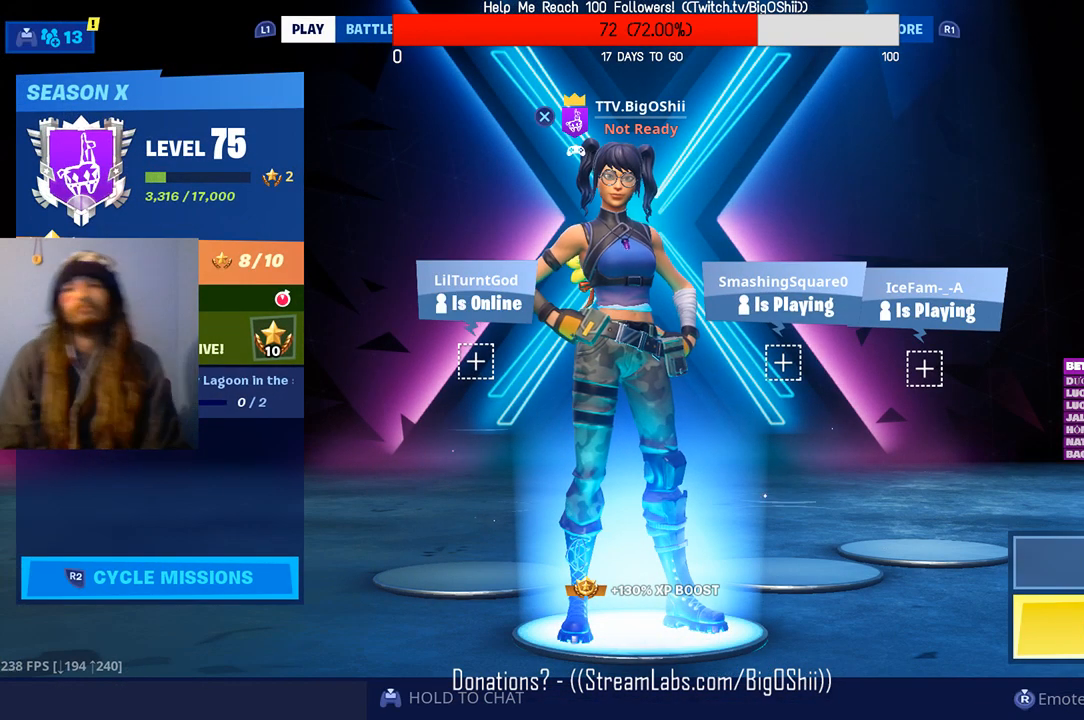
{"buttons": [], "left_stick": "center", "right_stick": "center", "events": [[367, "TOUCHPAD", "down"], [467, "TOUCHPAD", "up"]]}
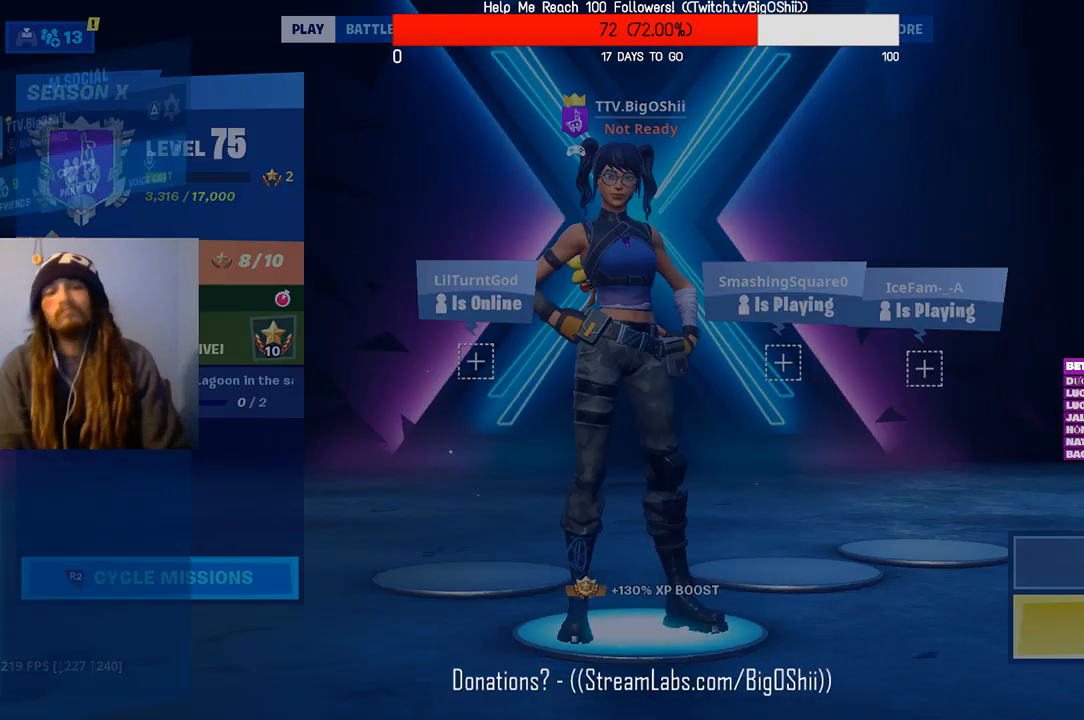
{"buttons": [], "left_stick": "center", "right_stick": "center", "events": []}
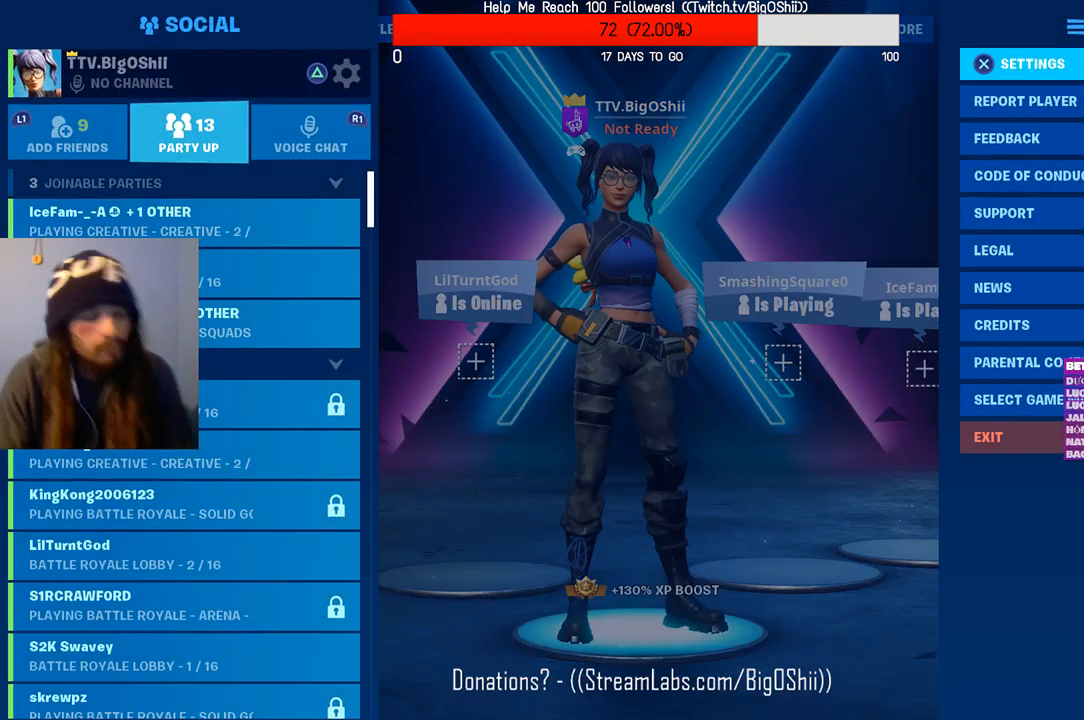
{"buttons": [], "left_stick": "center", "right_stick": "center", "events": []}
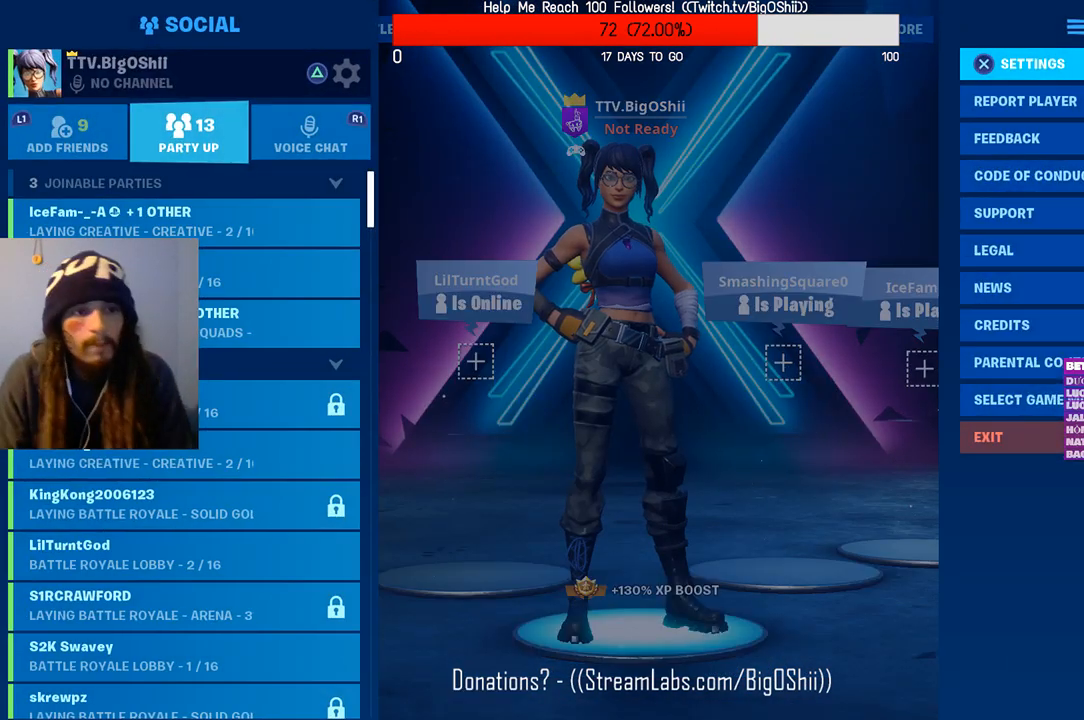
{"buttons": [], "left_stick": "center", "right_stick": "center", "events": [[233, "L1", "down"], [400, "L1", "up"]]}
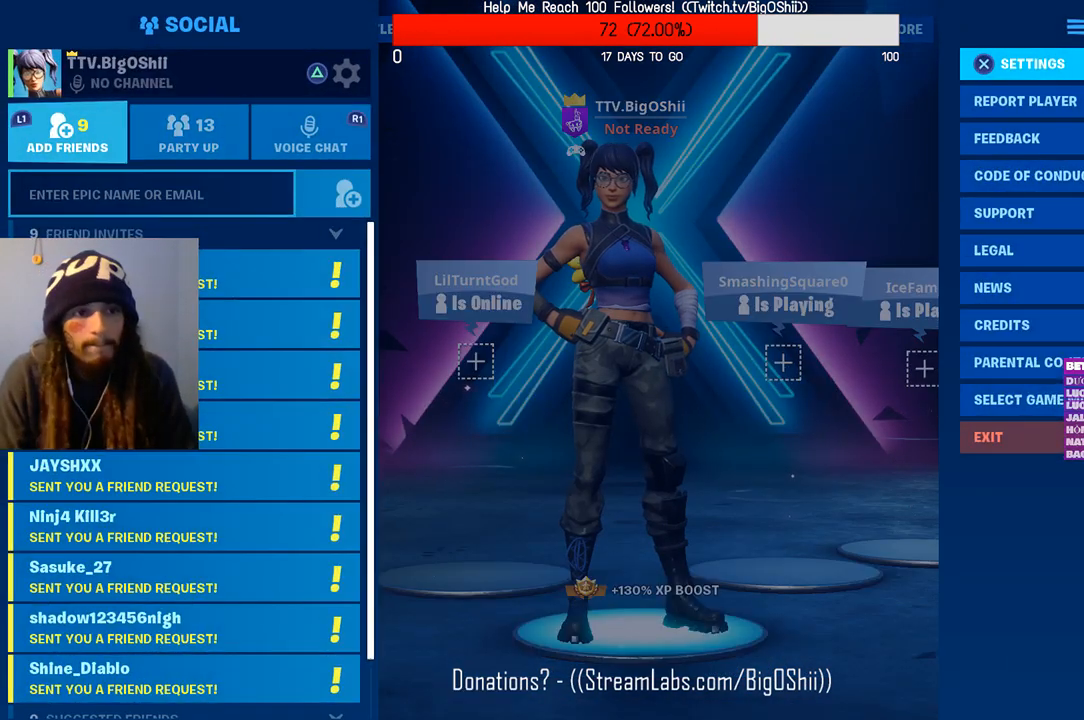
{"buttons": [], "left_stick": "center", "right_stick": "center", "events": []}
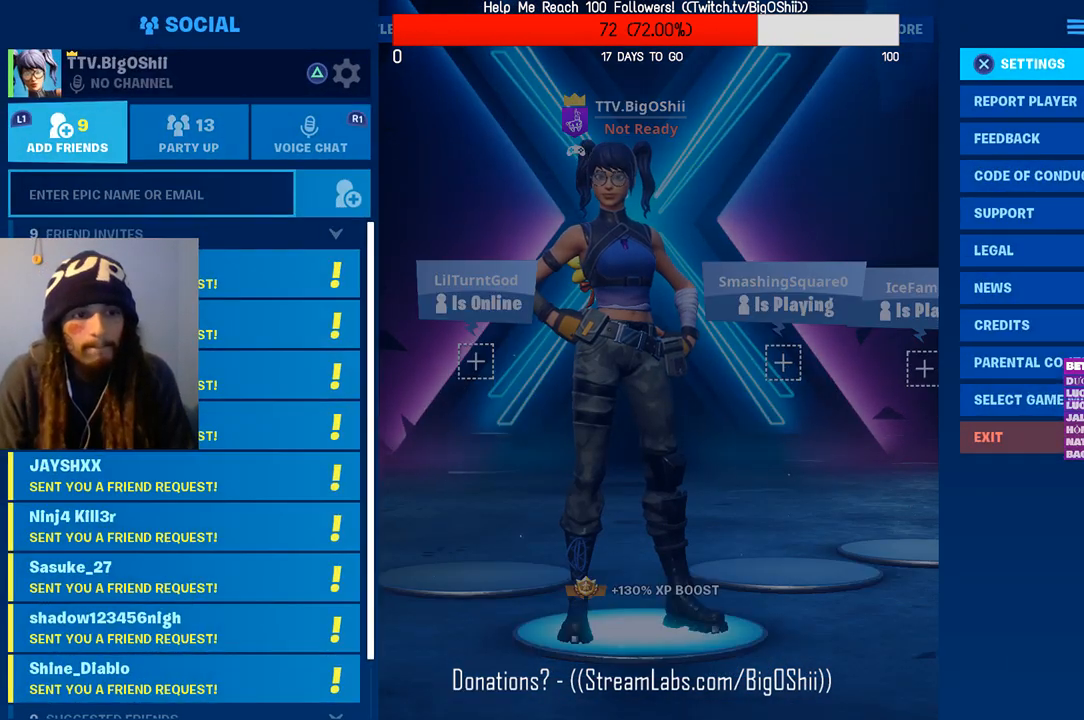
{"buttons": [], "left_stick": "center", "right_stick": "center", "events": []}
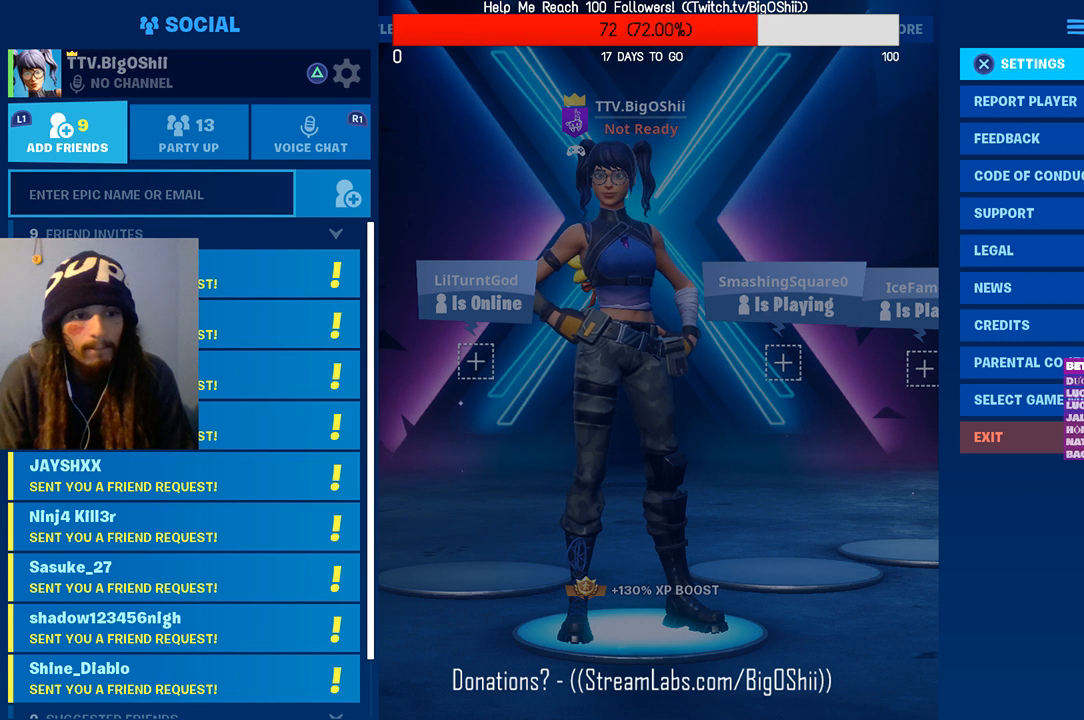
{"buttons": [], "left_stick": "center", "right_stick": "center", "events": []}
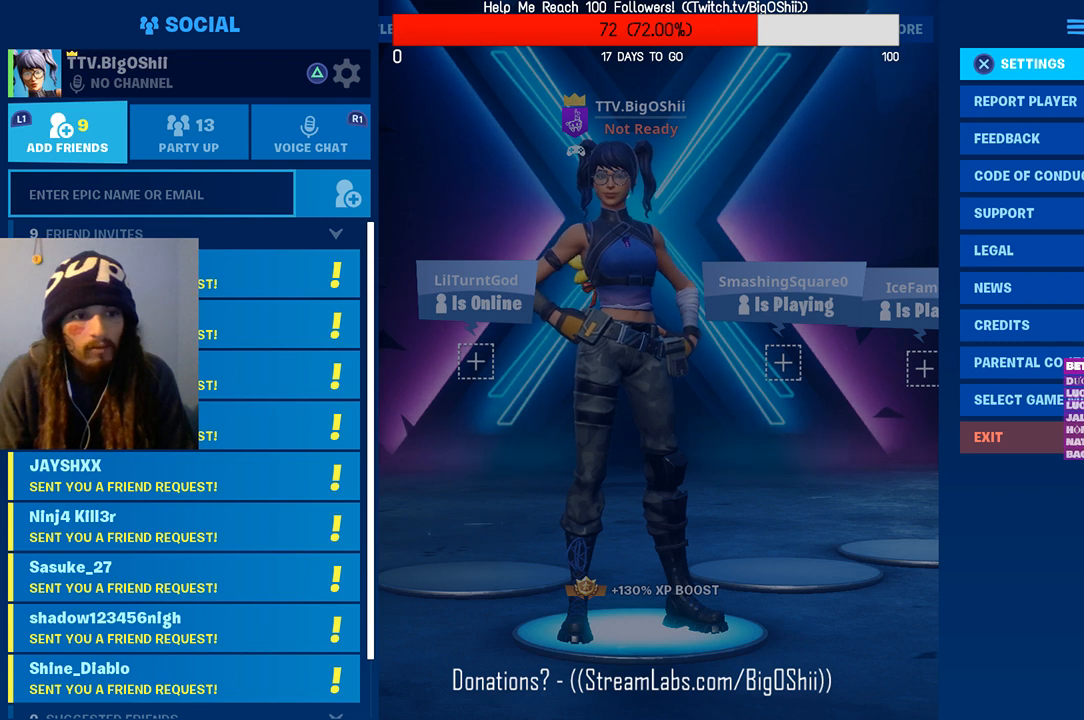
{"buttons": [], "left_stick": "down", "right_stick": "center", "events": [[467, "left_stick", "down"]]}
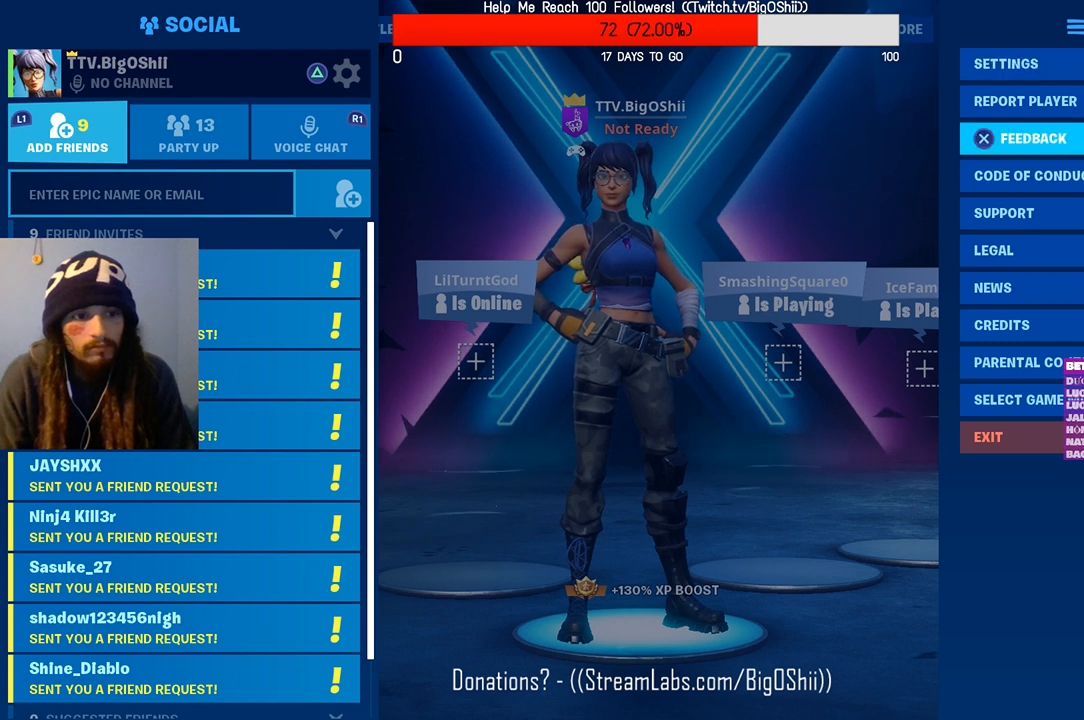
{"buttons": [], "left_stick": "center", "right_stick": "center", "events": [[500, "left_stick", "center"]]}
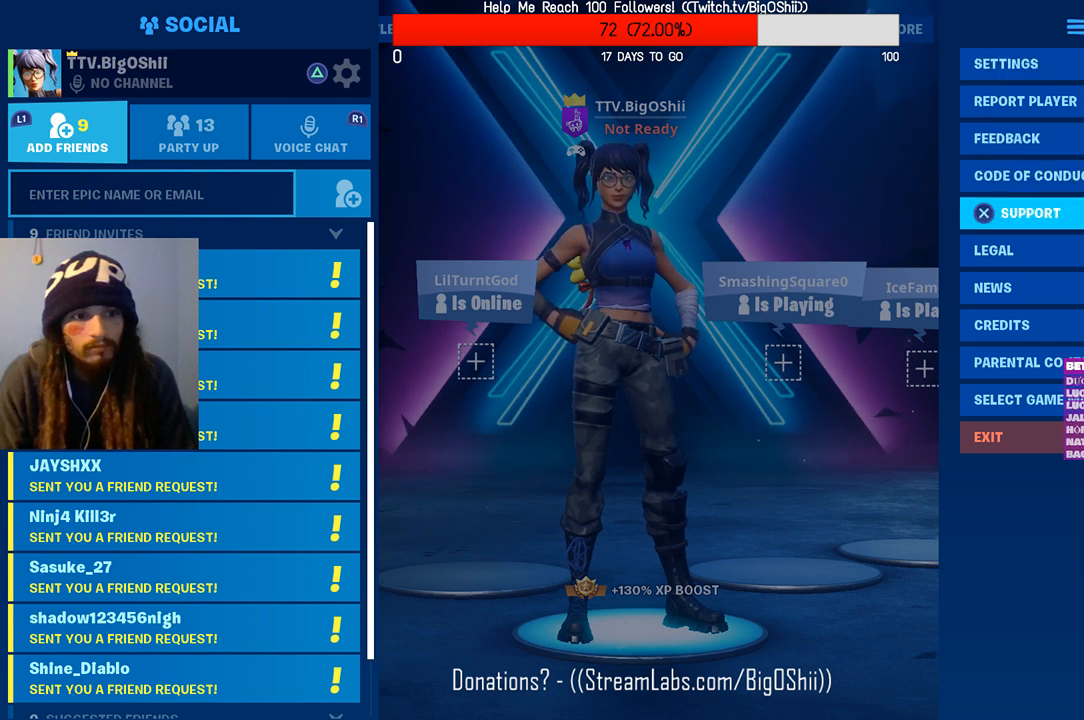
{"buttons": [], "left_stick": "center", "right_stick": "center", "events": [[200, "left_stick", "left"], [433, "left_stick", "center"]]}
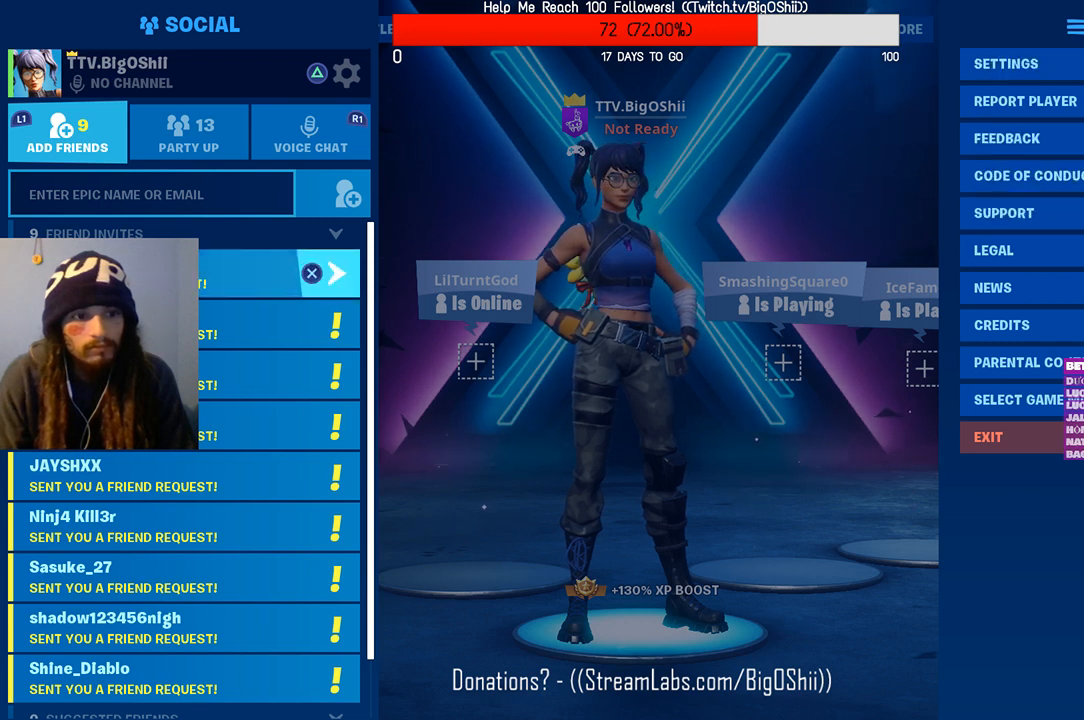
{"buttons": [], "left_stick": "center", "right_stick": "center", "events": [[133, "left_stick", "down"], [500, "left_stick", "center"]]}
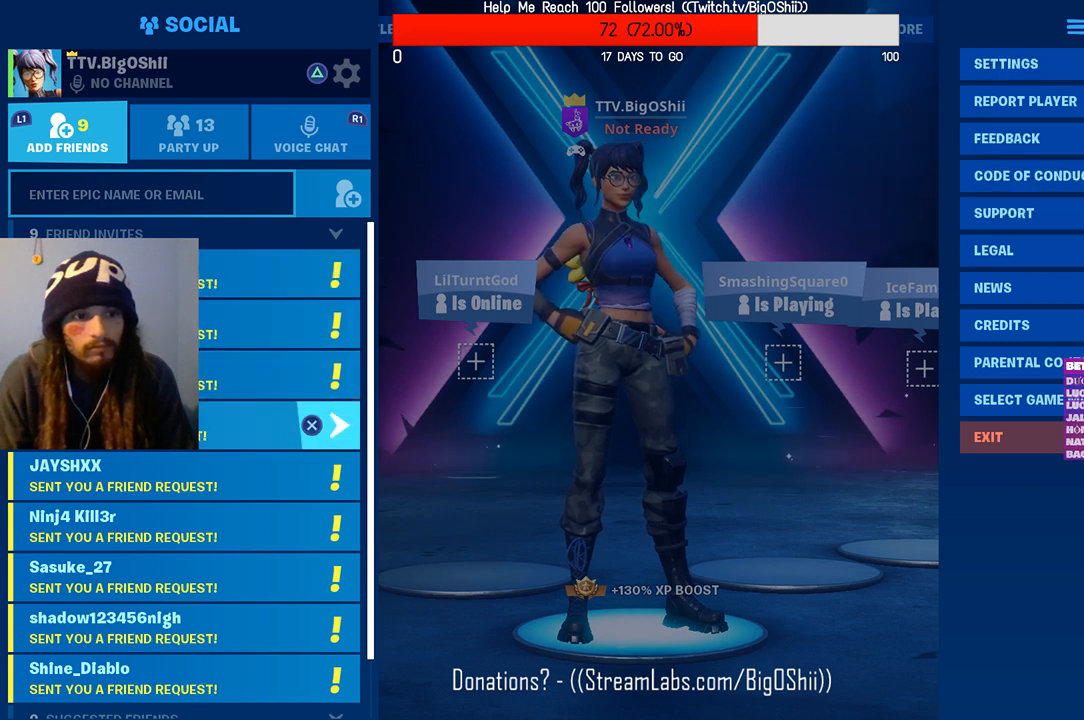
{"buttons": [], "left_stick": "center", "right_stick": "center", "events": []}
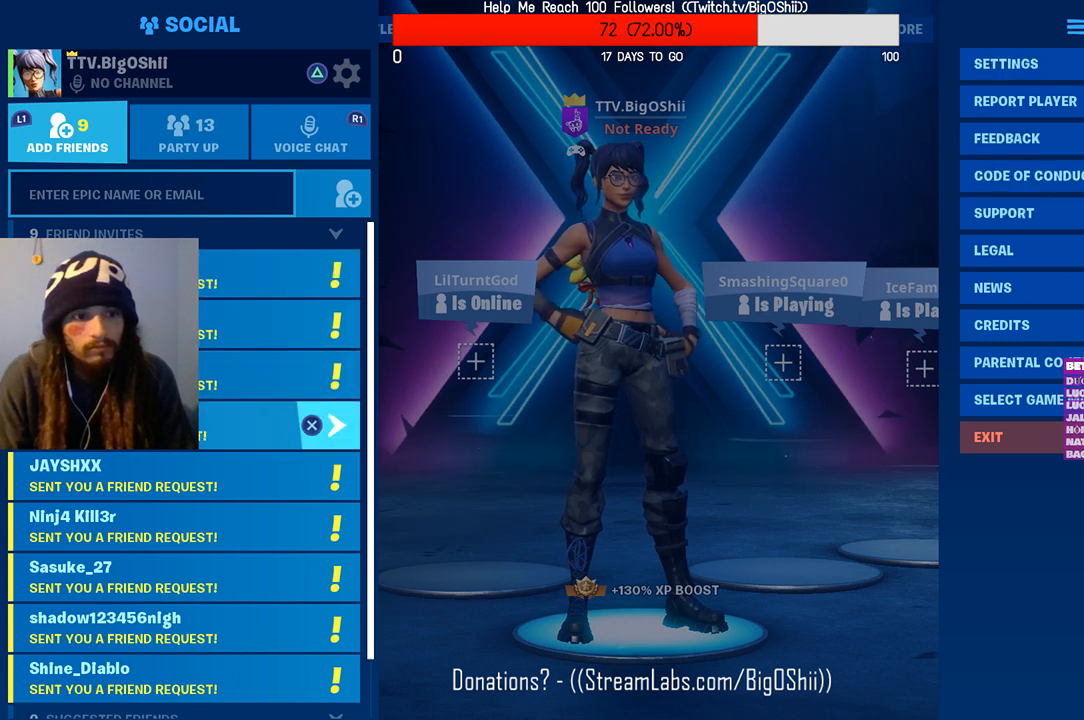
{"buttons": [], "left_stick": "center", "right_stick": "center", "events": []}
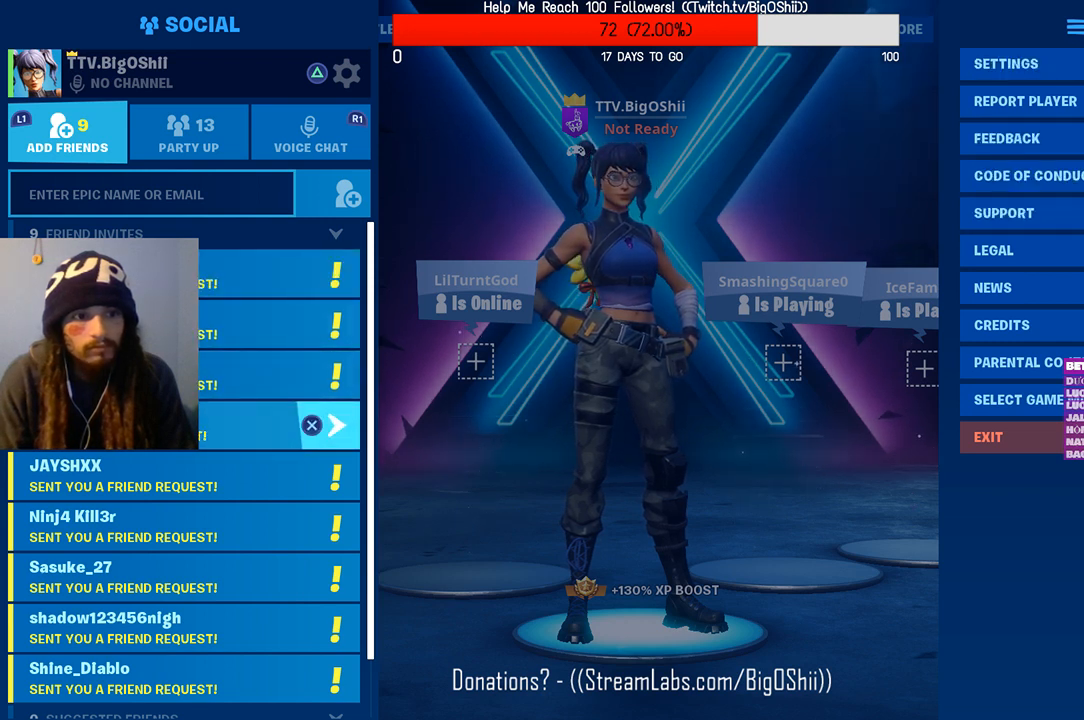
{"buttons": [], "left_stick": "center", "right_stick": "center", "events": []}
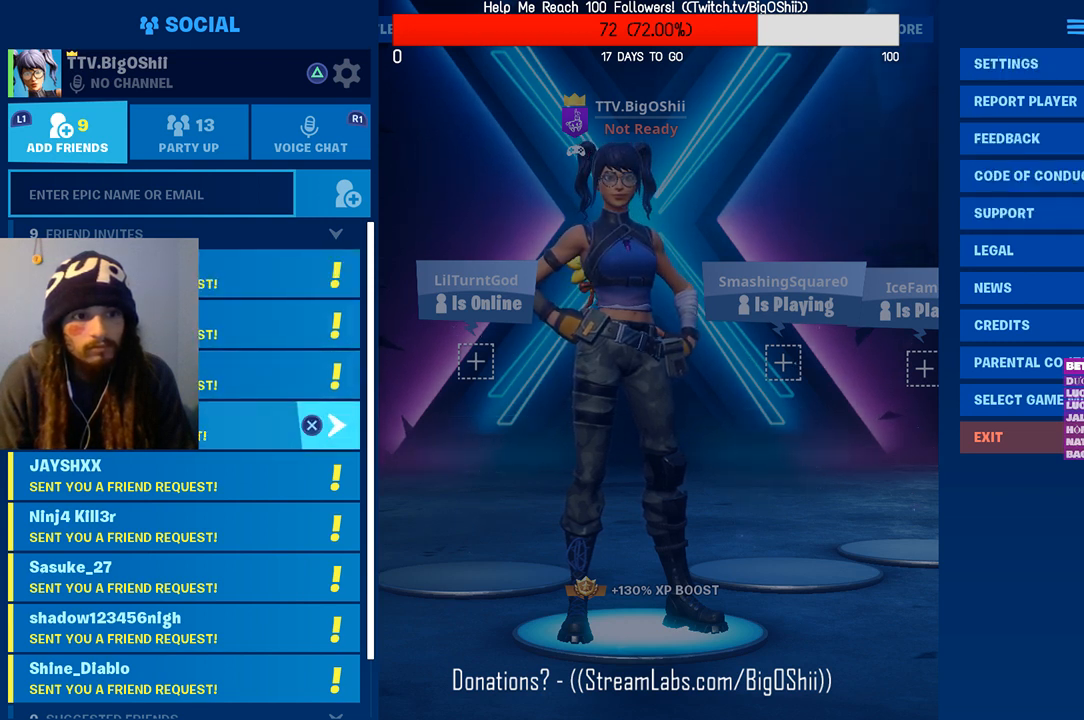
{"buttons": [], "left_stick": "center", "right_stick": "center", "events": []}
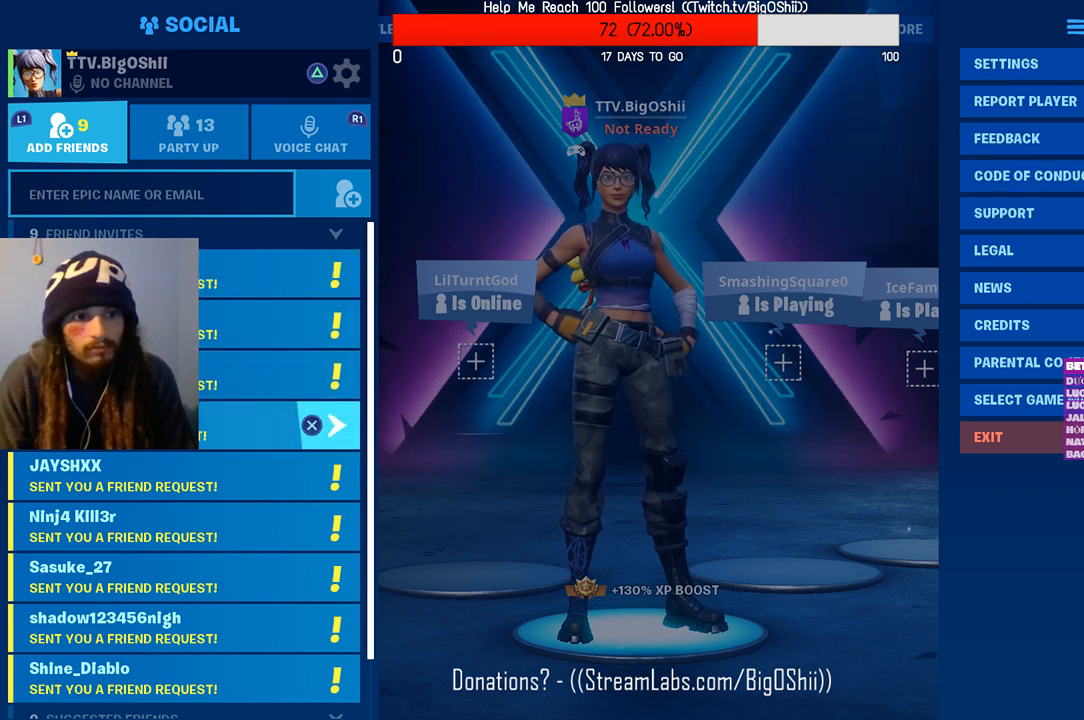
{"buttons": [], "left_stick": "center", "right_stick": "center", "events": []}
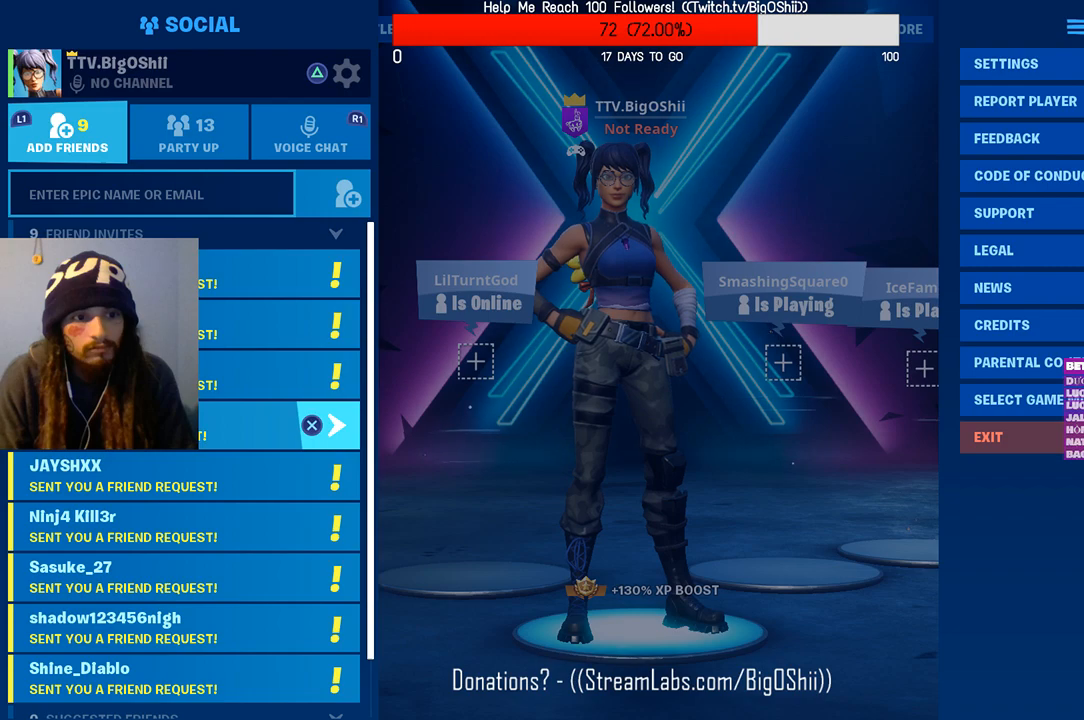
{"buttons": [], "left_stick": "center", "right_stick": "center", "events": [[33, "TOUCHPAD", "down"], [233, "TOUCHPAD", "up"]]}
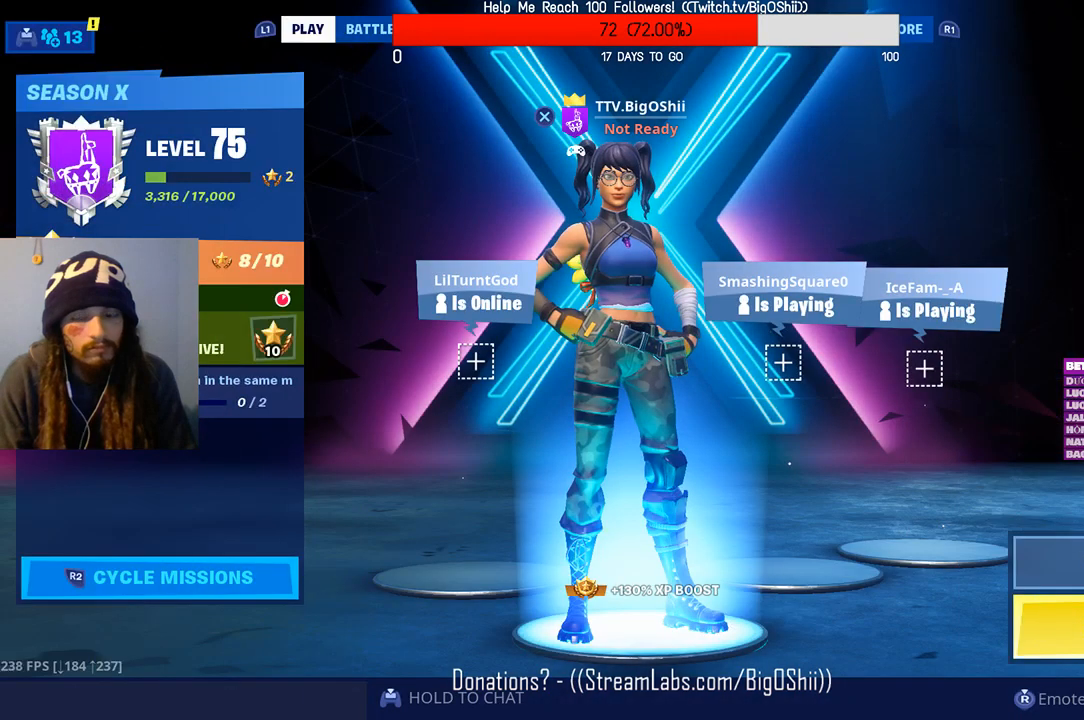
{"buttons": [], "left_stick": "center", "right_stick": "center", "events": [[133, "SQUARE", "down"], [367, "SQUARE", "up"]]}
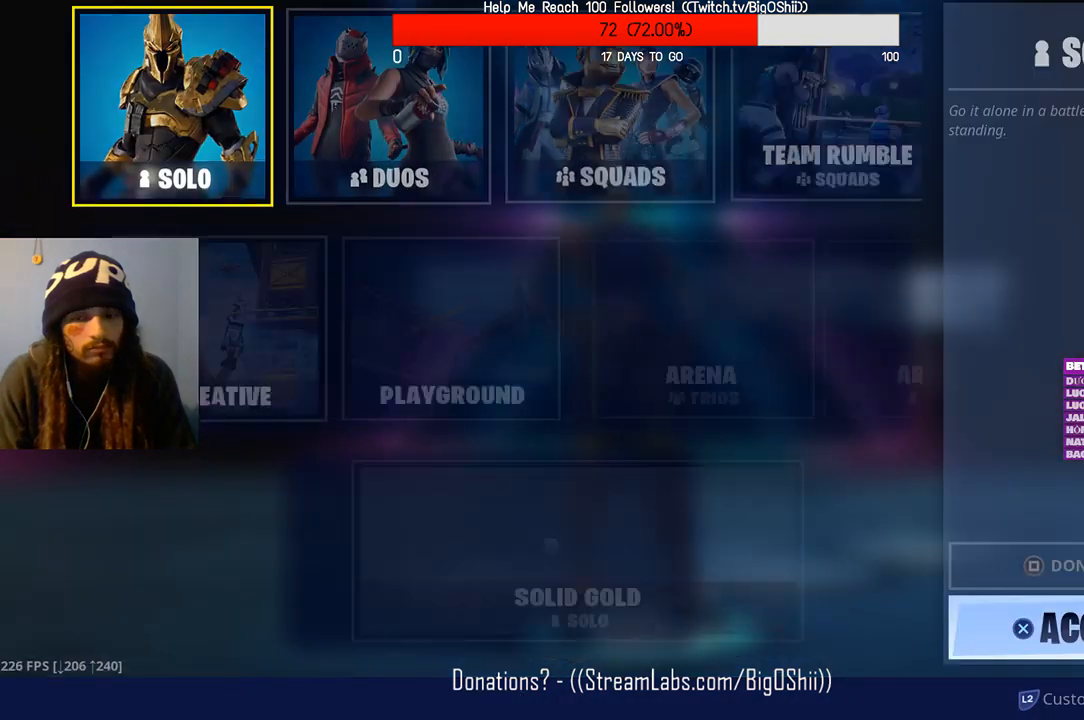
{"buttons": [], "left_stick": "center", "right_stick": "center", "events": []}